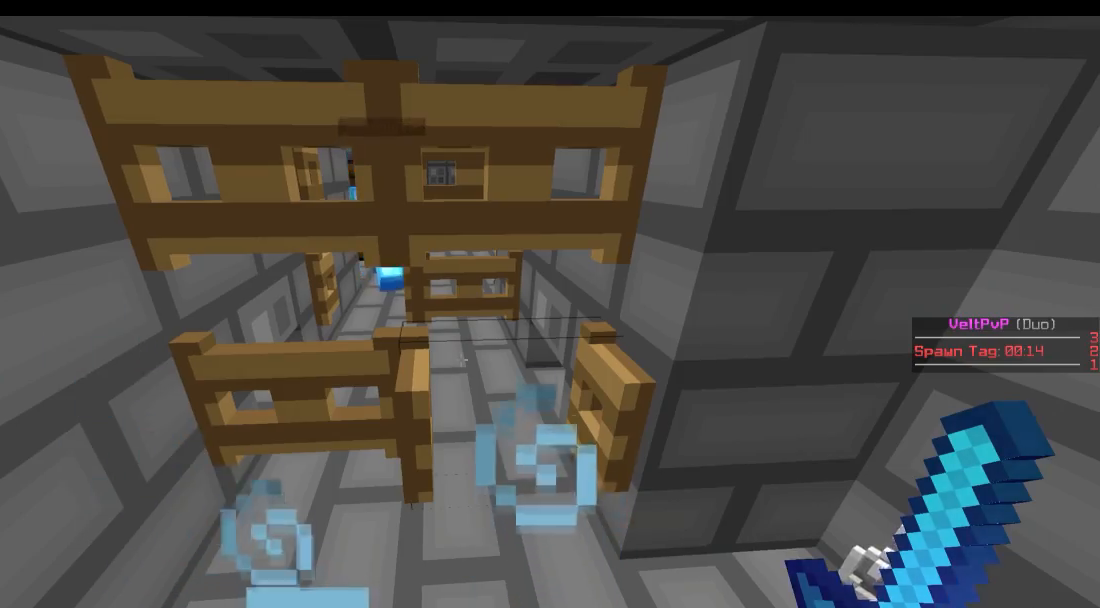
Gameplay with keyboard; each line is a JSON object with the keys held at the frame after it. "events" lists presses ("down") and releases ("up") of "a", "d", "s" and "w" between this image and that frame as [ms after this image, input, new state], when the widget could be followed in between. No other keys are recorded. Mouse input is not recorded.
{"keys": []}
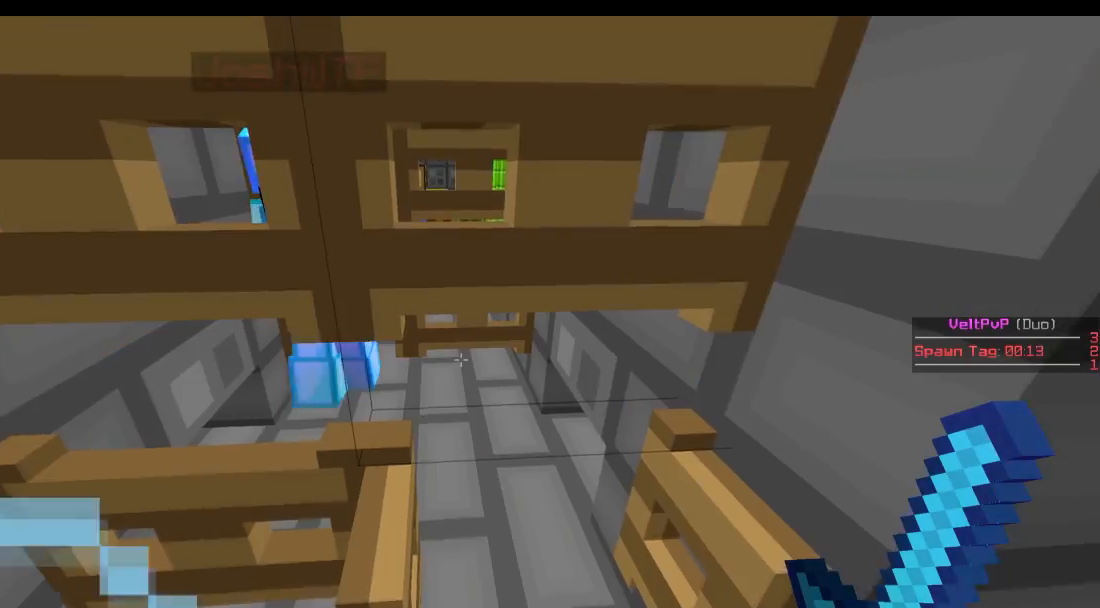
{"keys": [], "events": [[116, "s", "down"], [266, "s", "up"]]}
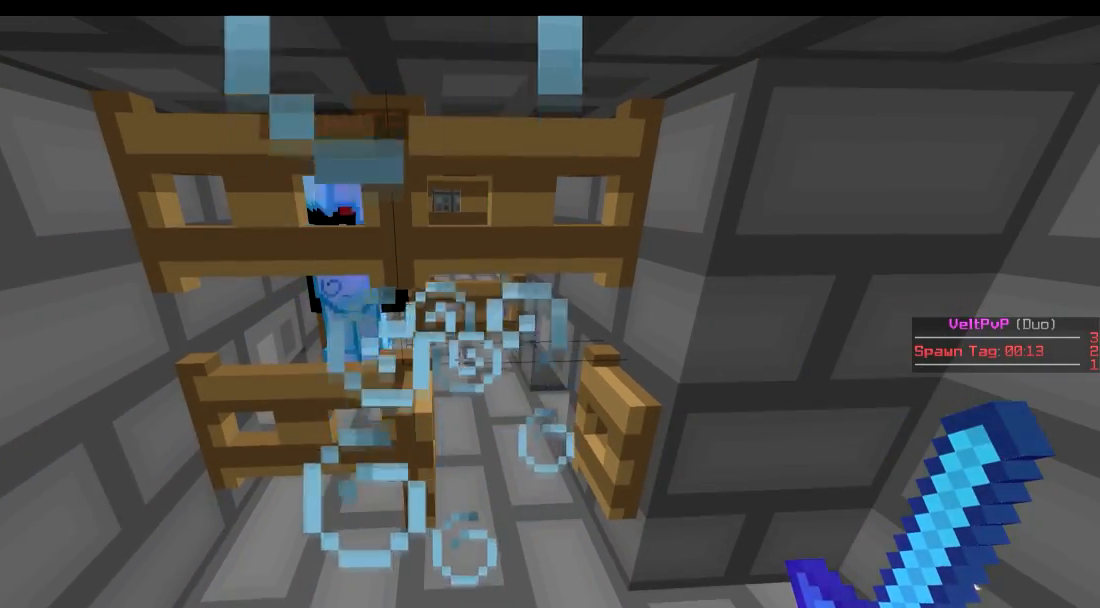
{"keys": [], "events": []}
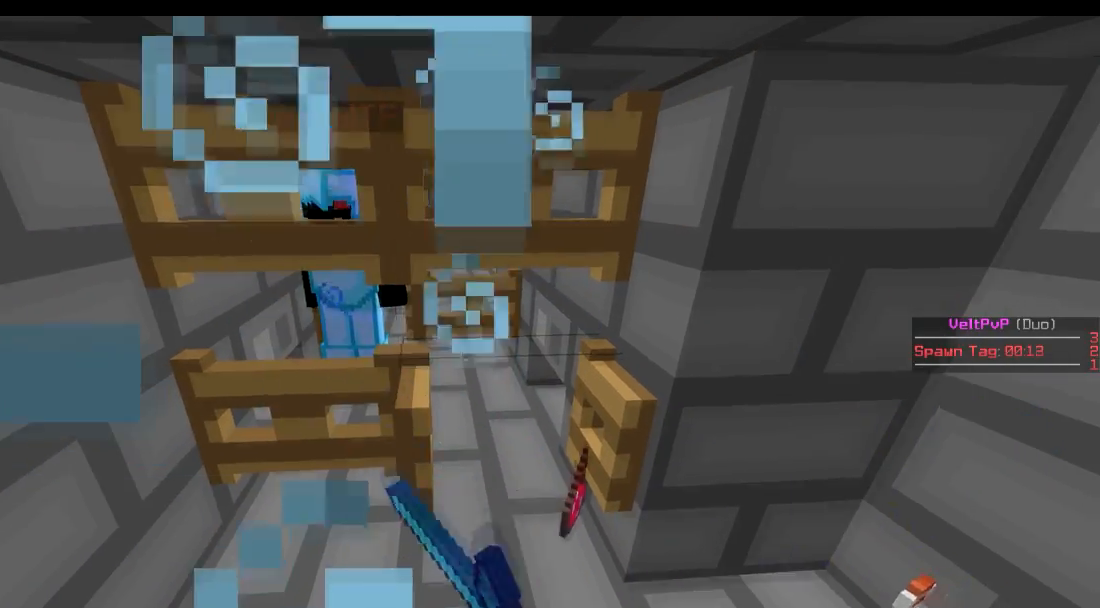
{"keys": [], "events": [[300, "w", "down"], [400, "w", "up"]]}
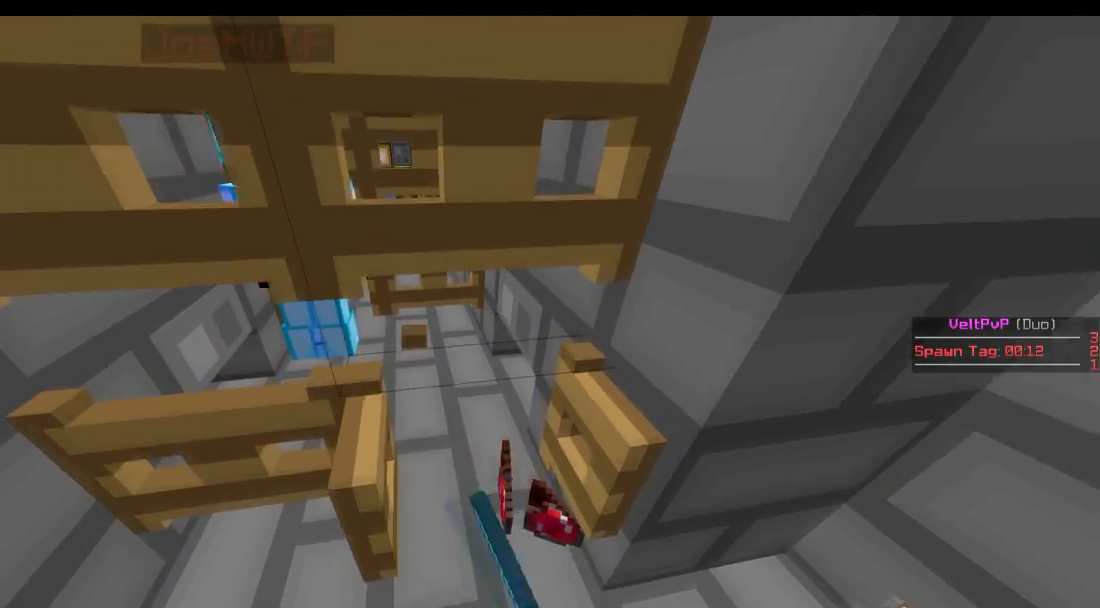
{"keys": ["w"], "events": [[217, "s", "down"], [317, "s", "up"], [467, "w", "down"]]}